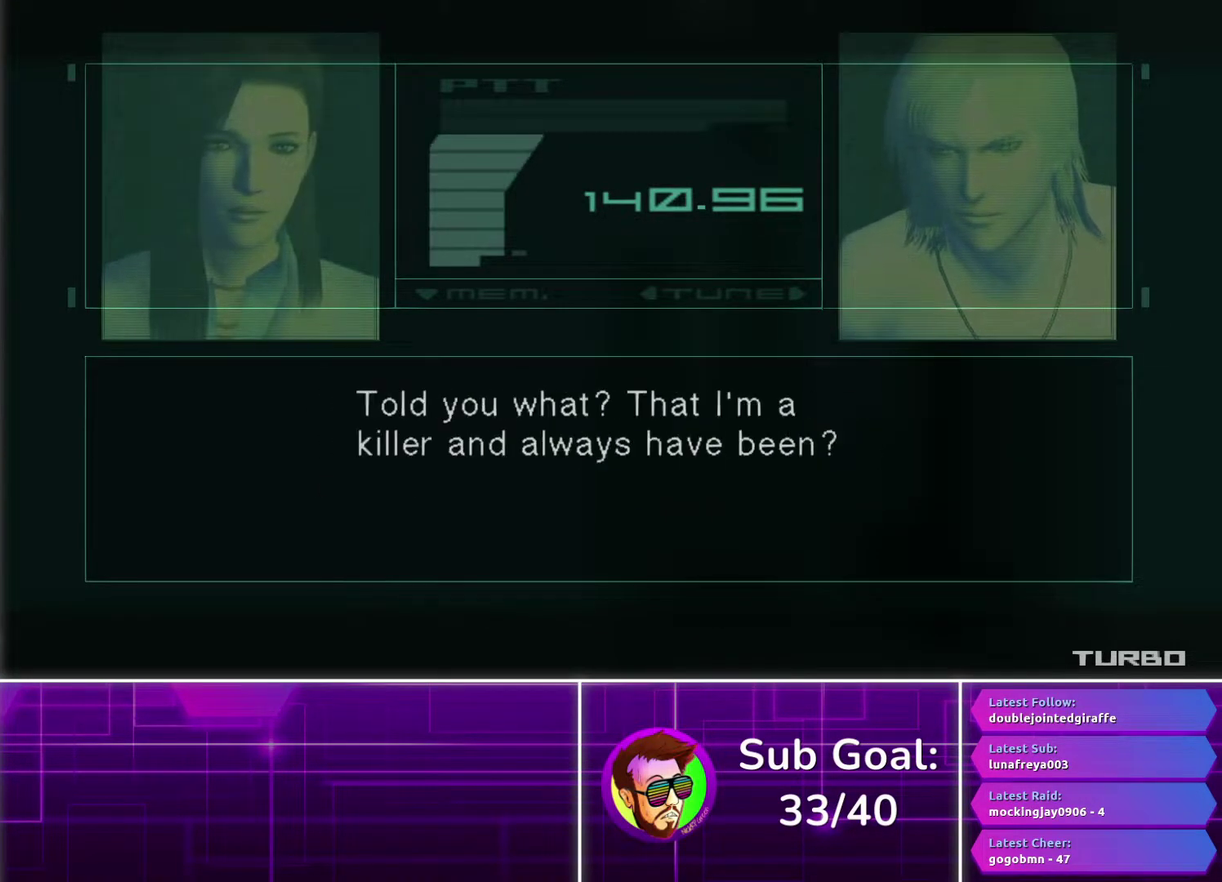
Gameplay with a controller (PlayStation layout); each line is a JSON object with the inputs held at the frame after it. "events" lists button and stick changes between this image and that frame as [ms after this image, input, new state], when the widget could be followed in between. Not read: R1.
{"buttons": ["CROSS"], "left_stick": "center", "right_stick": "center", "events": []}
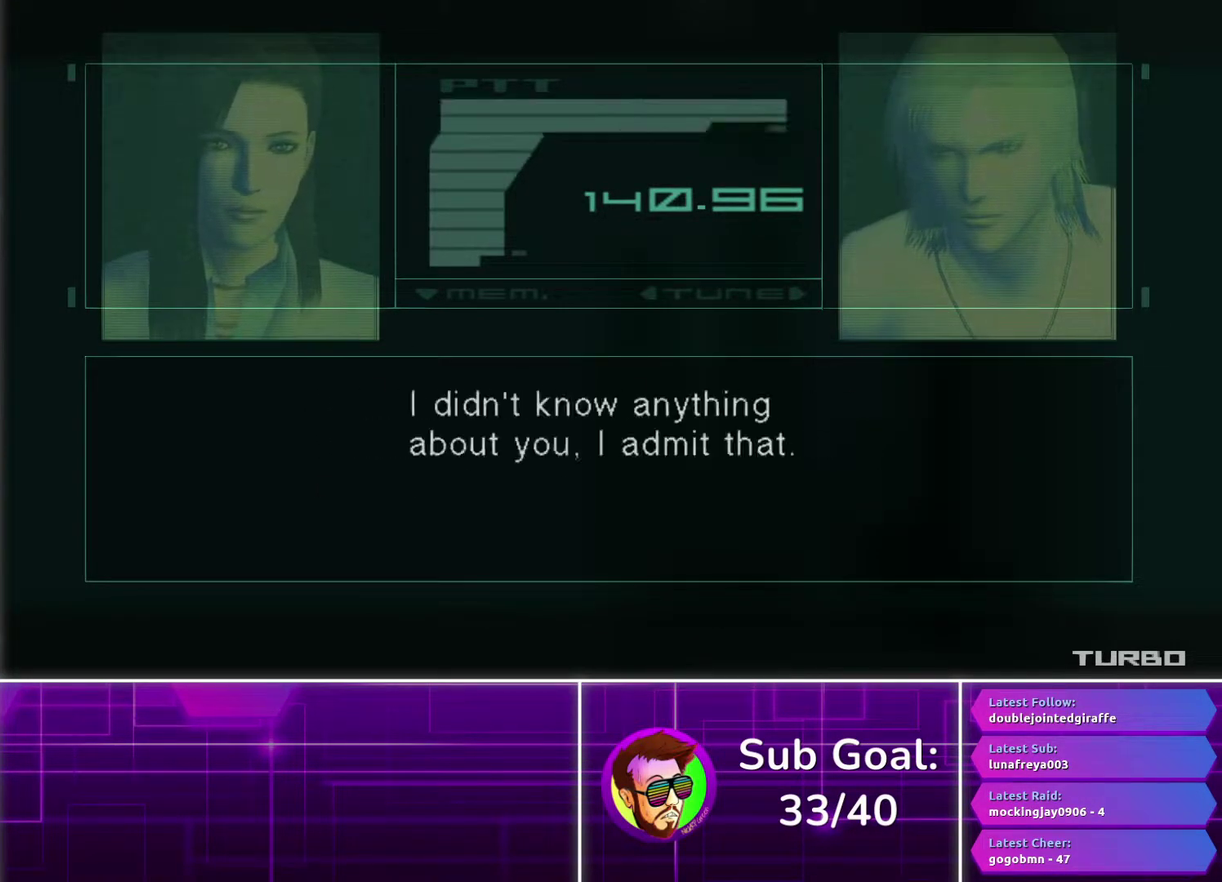
{"buttons": ["CROSS"], "left_stick": "center", "right_stick": "center", "events": []}
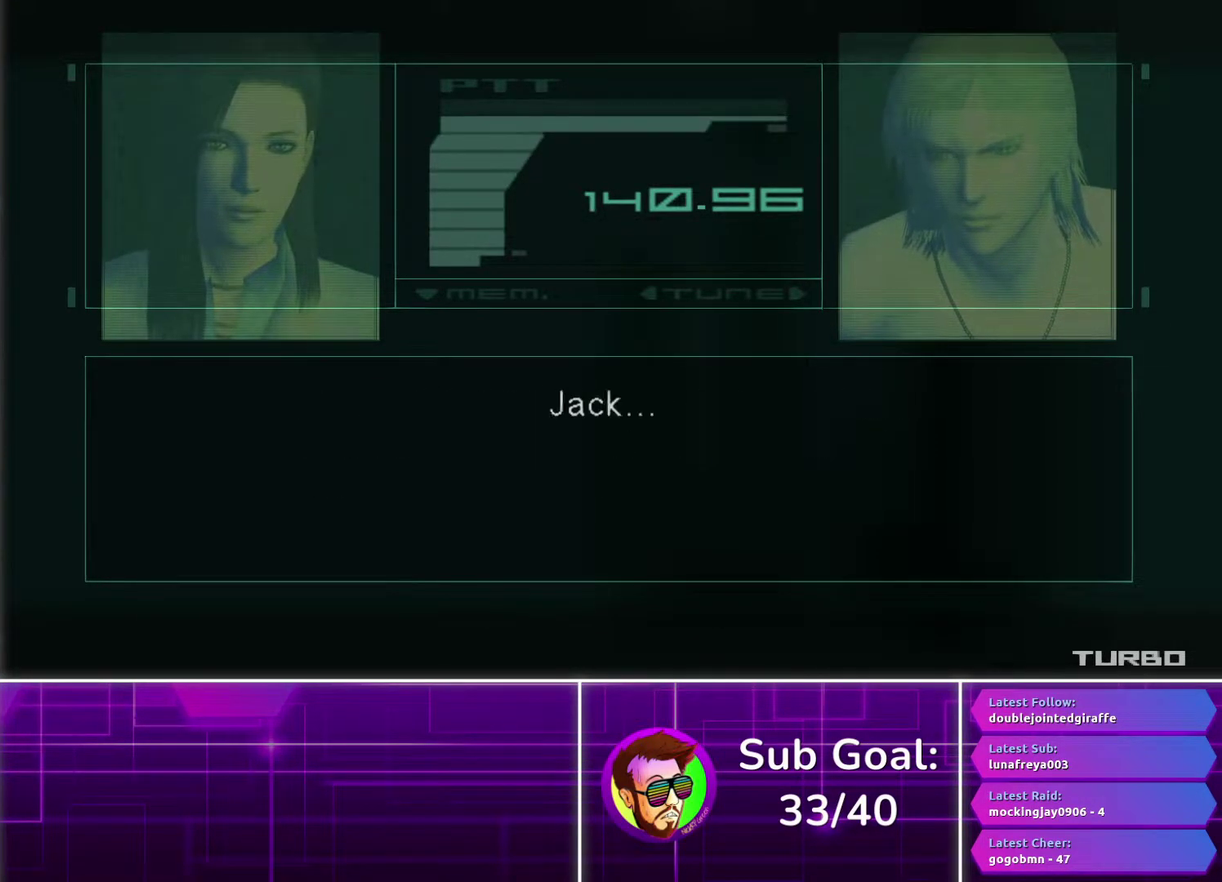
{"buttons": ["CROSS"], "left_stick": "center", "right_stick": "center", "events": []}
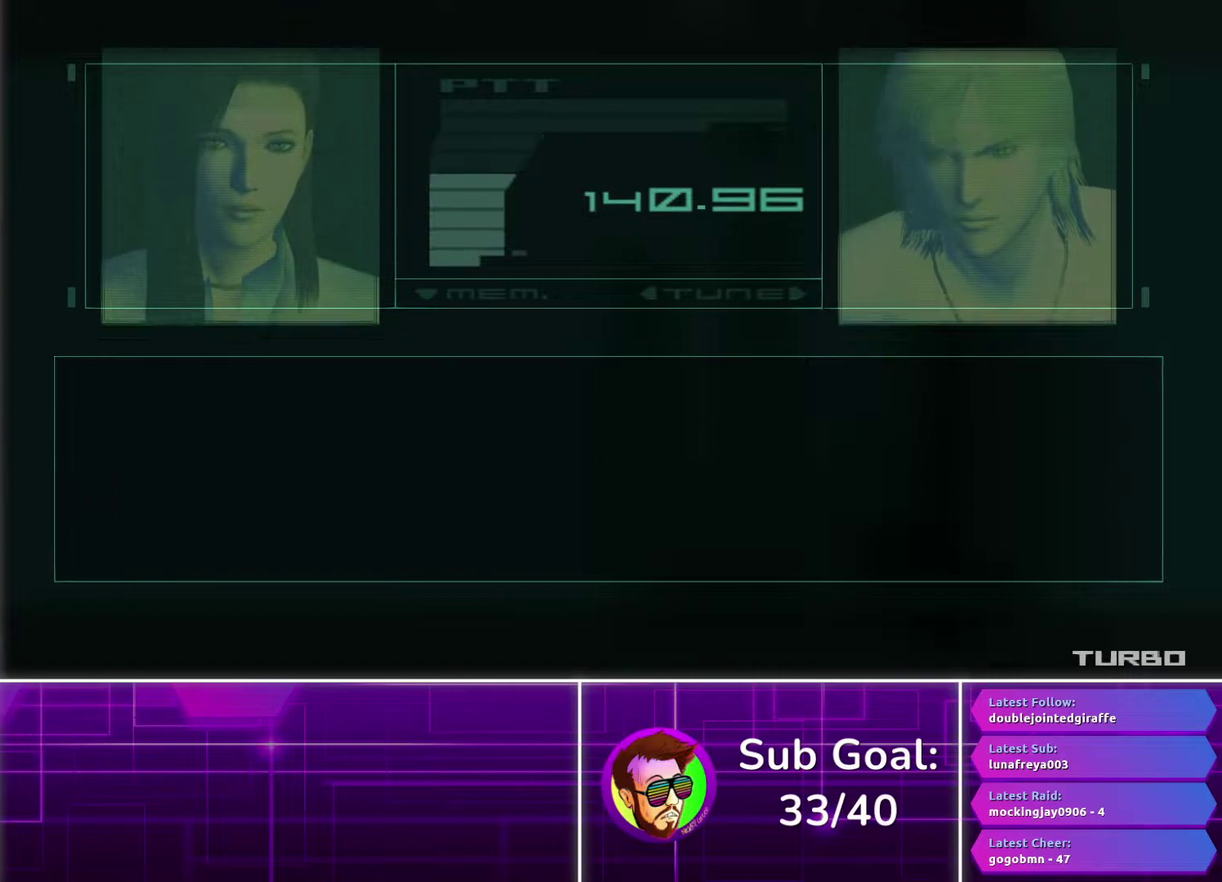
{"buttons": ["CROSS"], "left_stick": "center", "right_stick": "center", "events": []}
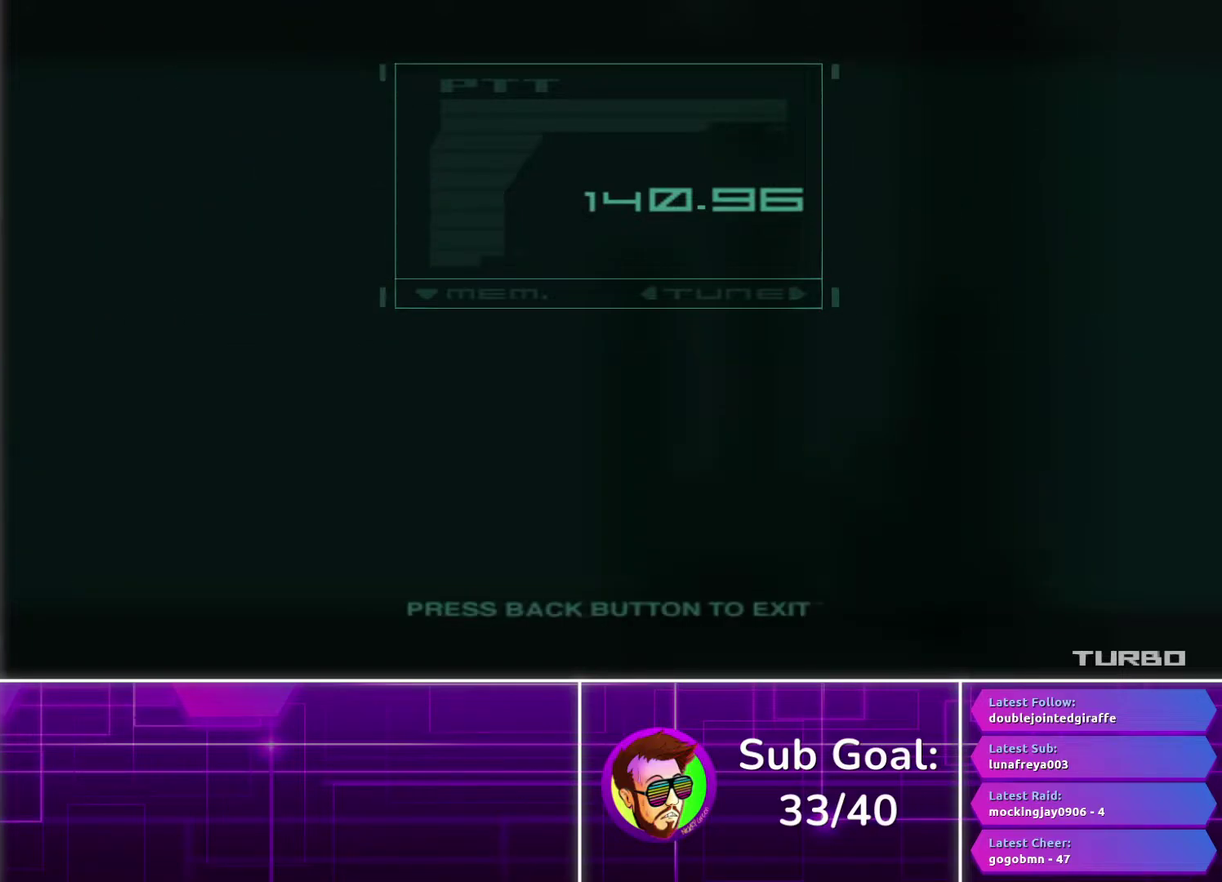
{"buttons": [], "left_stick": "center", "right_stick": "center", "events": [[83, "CROSS", "up"]]}
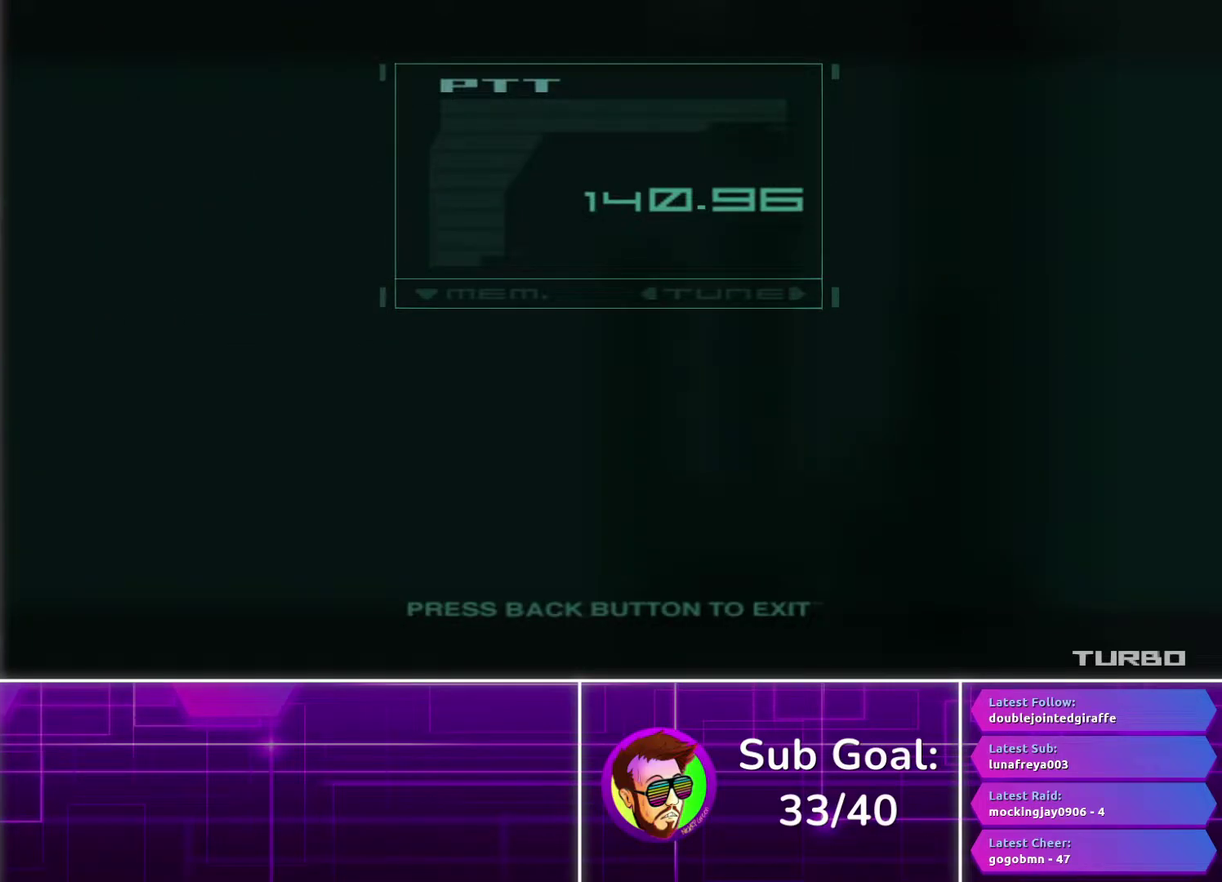
{"buttons": [], "left_stick": "center", "right_stick": "center", "events": []}
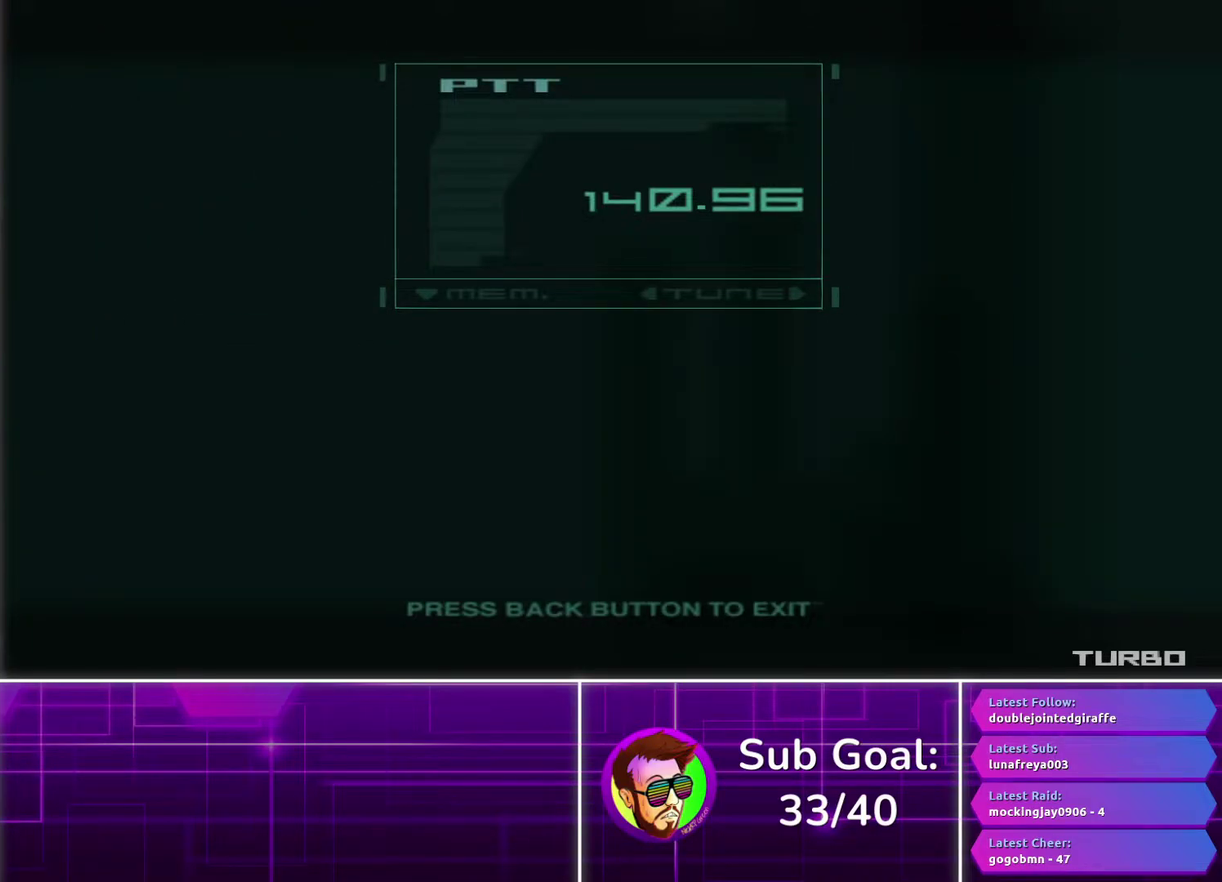
{"buttons": ["CIRCLE"], "left_stick": "center", "right_stick": "center", "events": [[100, "CIRCLE", "down"]]}
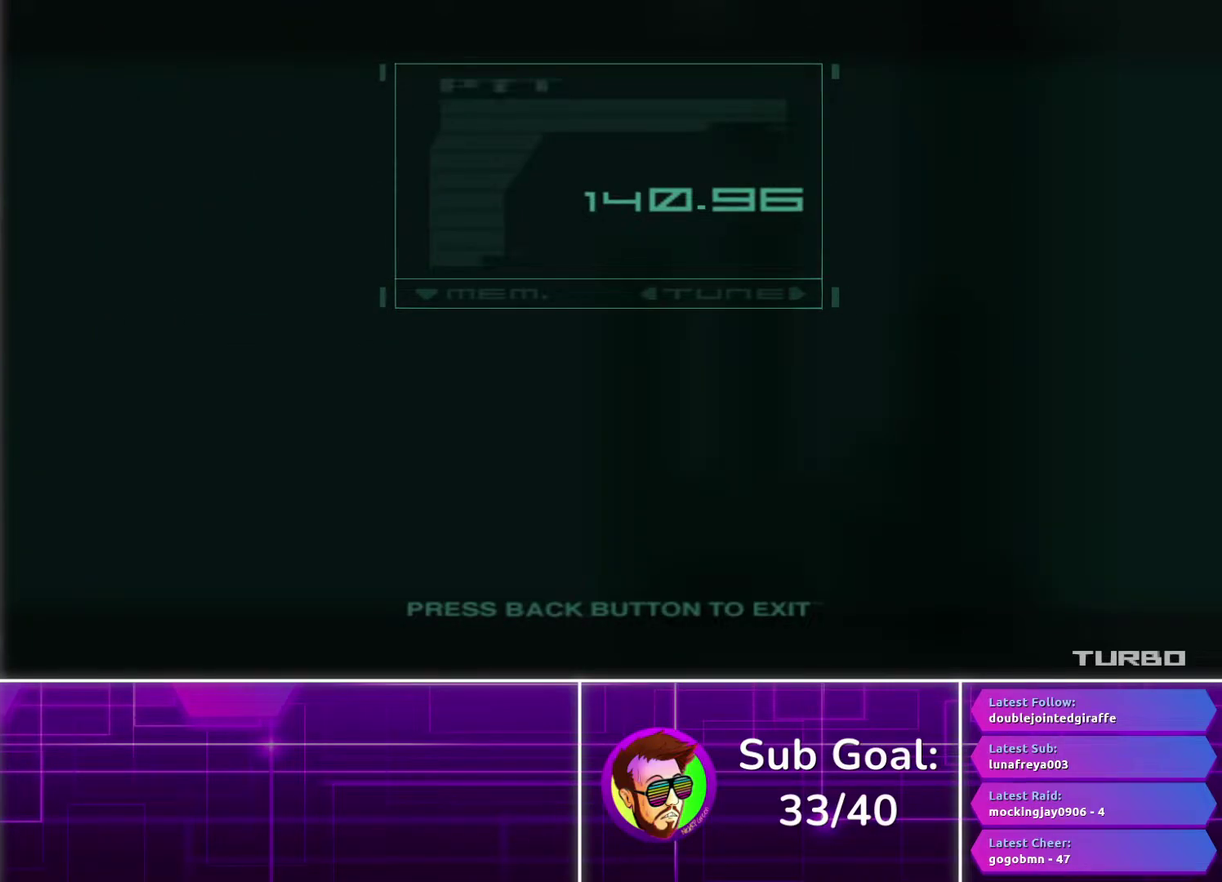
{"buttons": ["CIRCLE"], "left_stick": "center", "right_stick": "center", "events": []}
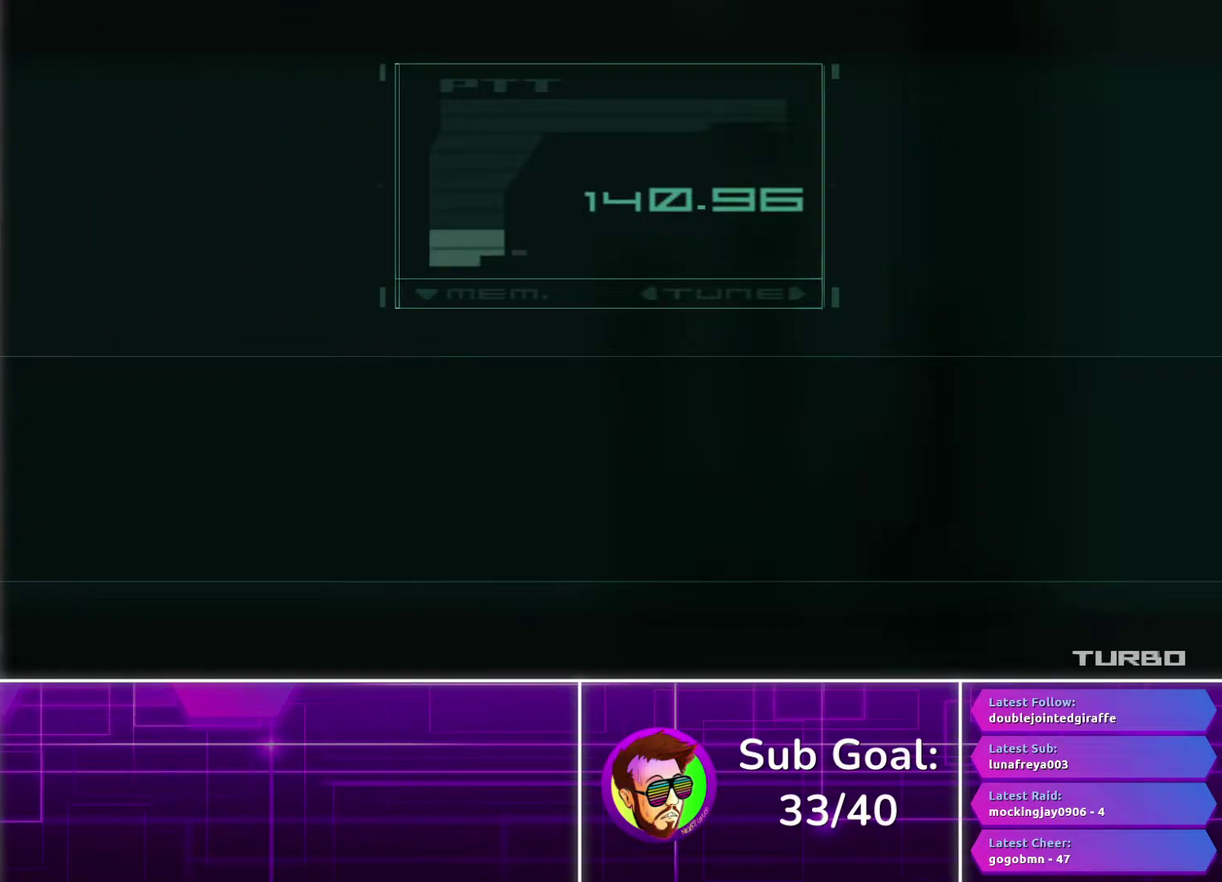
{"buttons": ["CIRCLE"], "left_stick": "center", "right_stick": "center", "events": []}
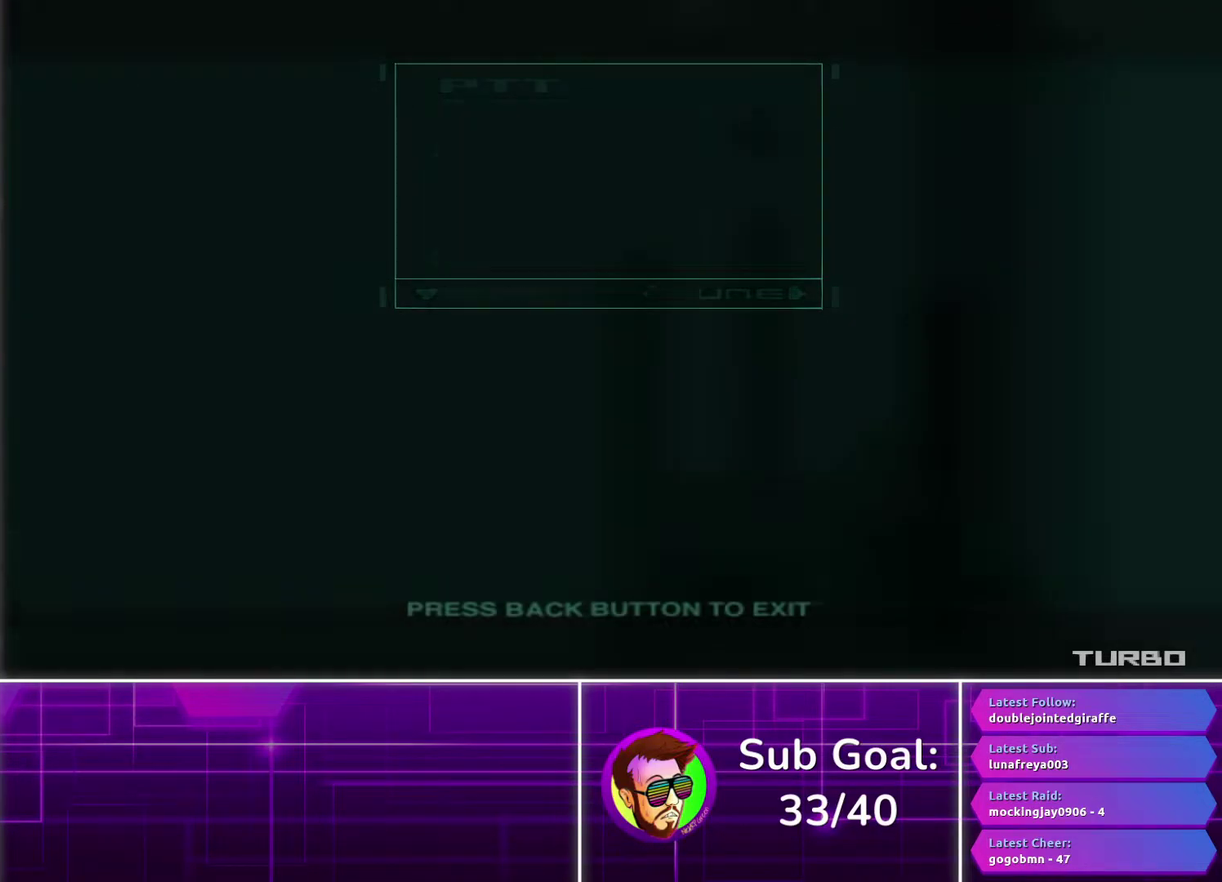
{"buttons": [], "left_stick": "center", "right_stick": "center", "events": [[217, "CIRCLE", "up"]]}
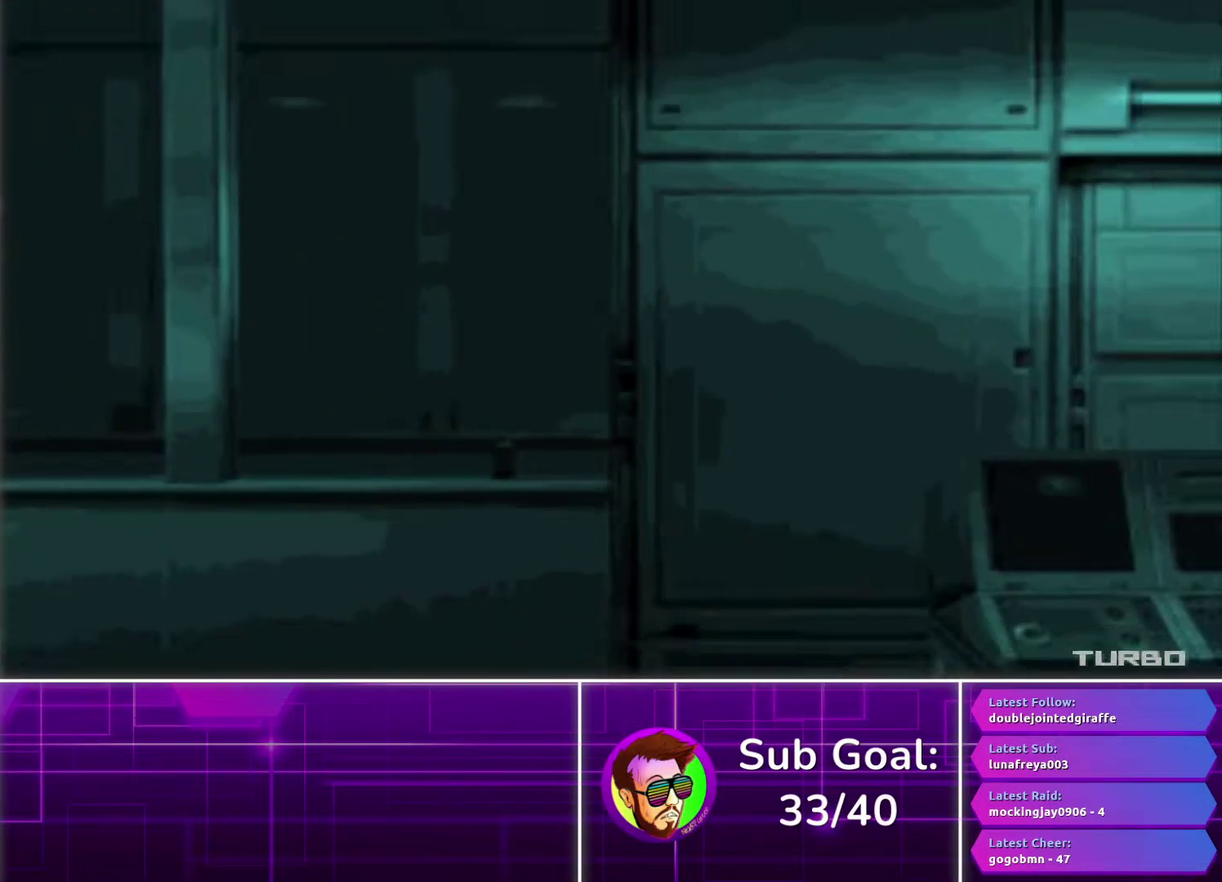
{"buttons": [], "left_stick": "center", "right_stick": "center", "events": [[317, "SELECT", "down"], [400, "SELECT", "up"]]}
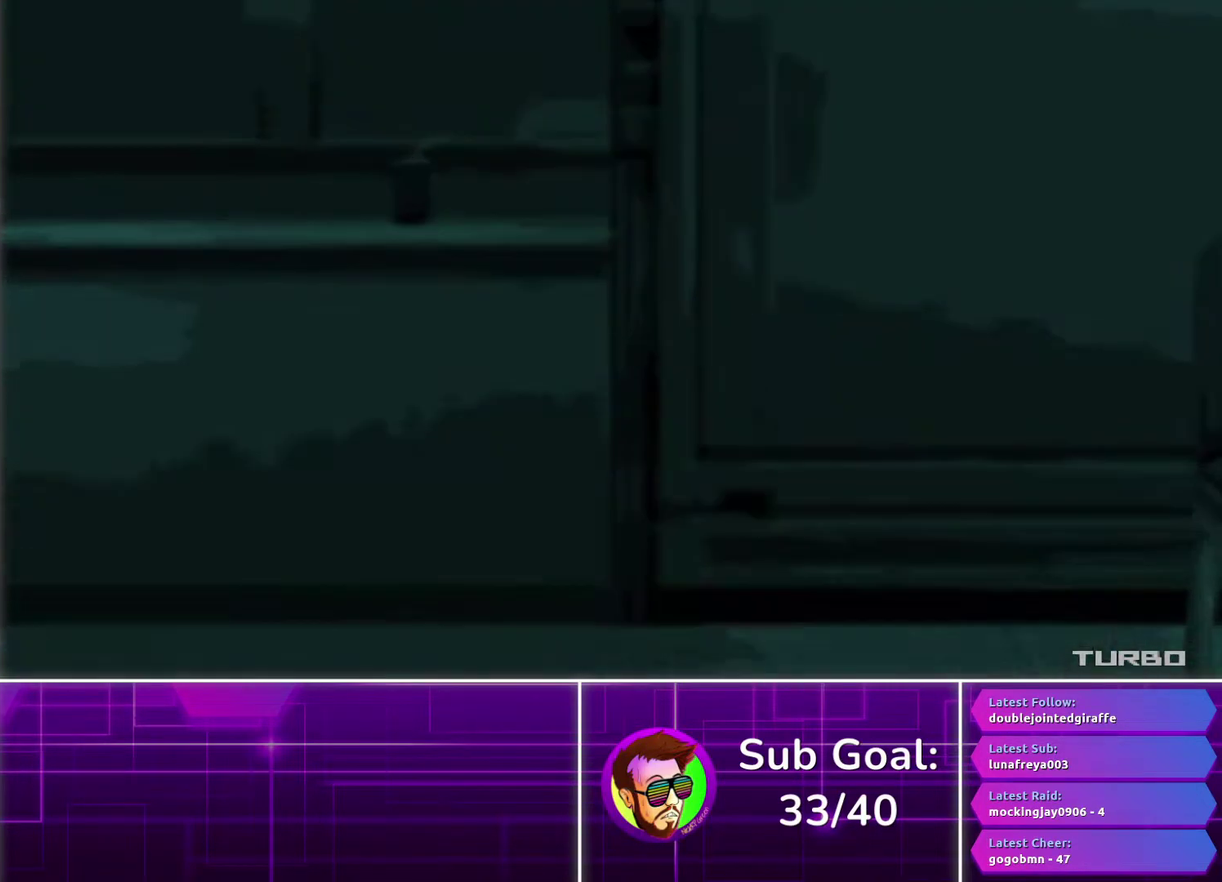
{"buttons": ["SELECT"], "left_stick": "center", "right_stick": "center", "events": [[467, "SELECT", "down"]]}
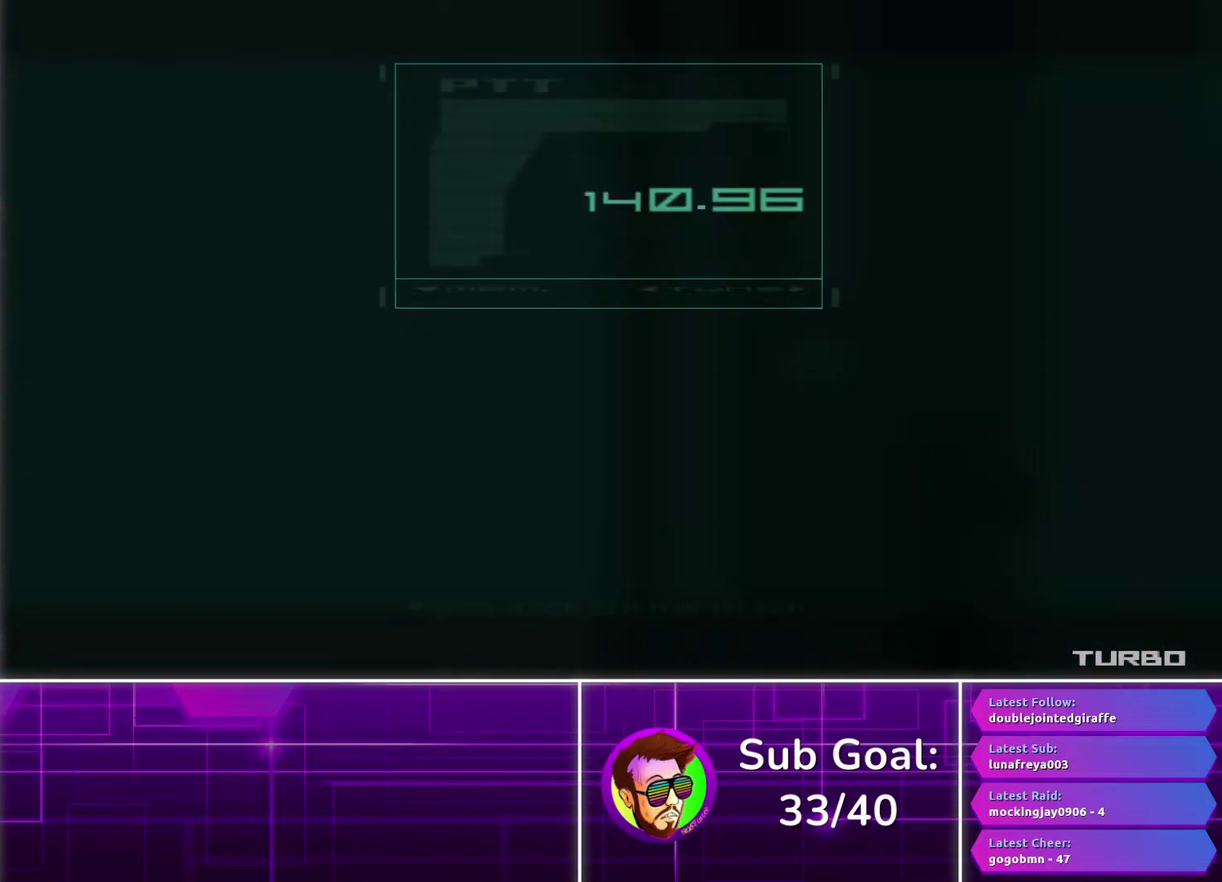
{"buttons": [], "left_stick": "center", "right_stick": "center", "events": [[83, "SELECT", "up"], [317, "SELECT", "down"], [433, "SELECT", "up"]]}
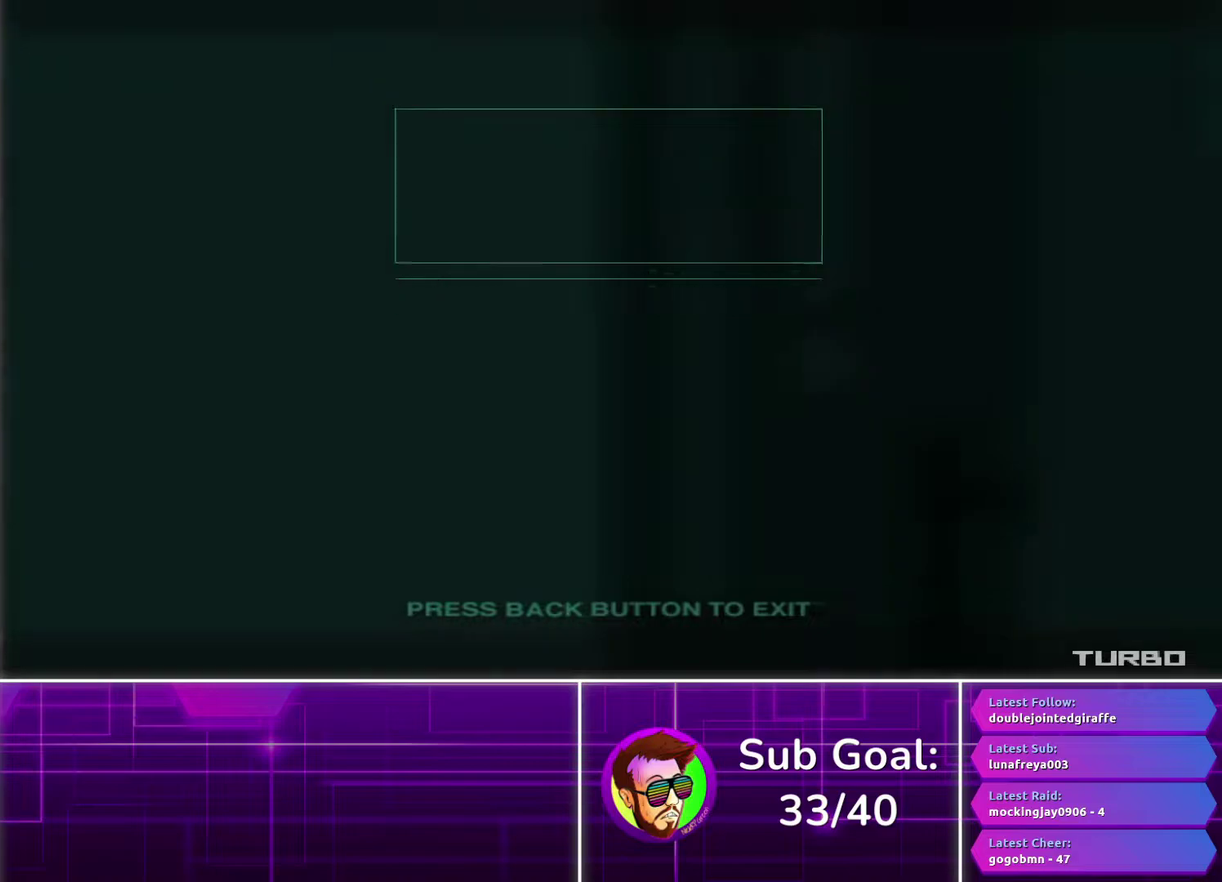
{"buttons": [], "left_stick": "center", "right_stick": "center", "events": []}
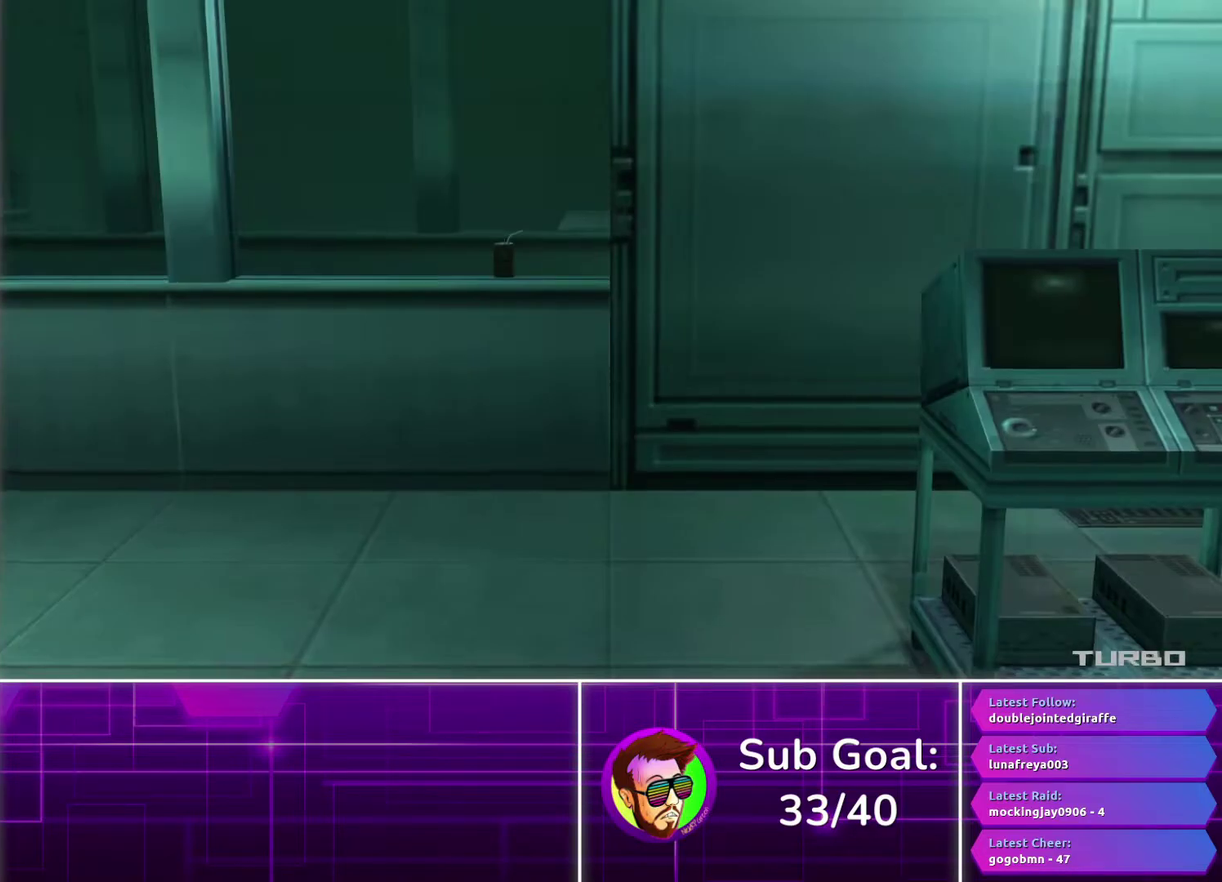
{"buttons": [], "left_stick": "center", "right_stick": "center", "events": [[117, "R3", "down"], [217, "R3", "up"]]}
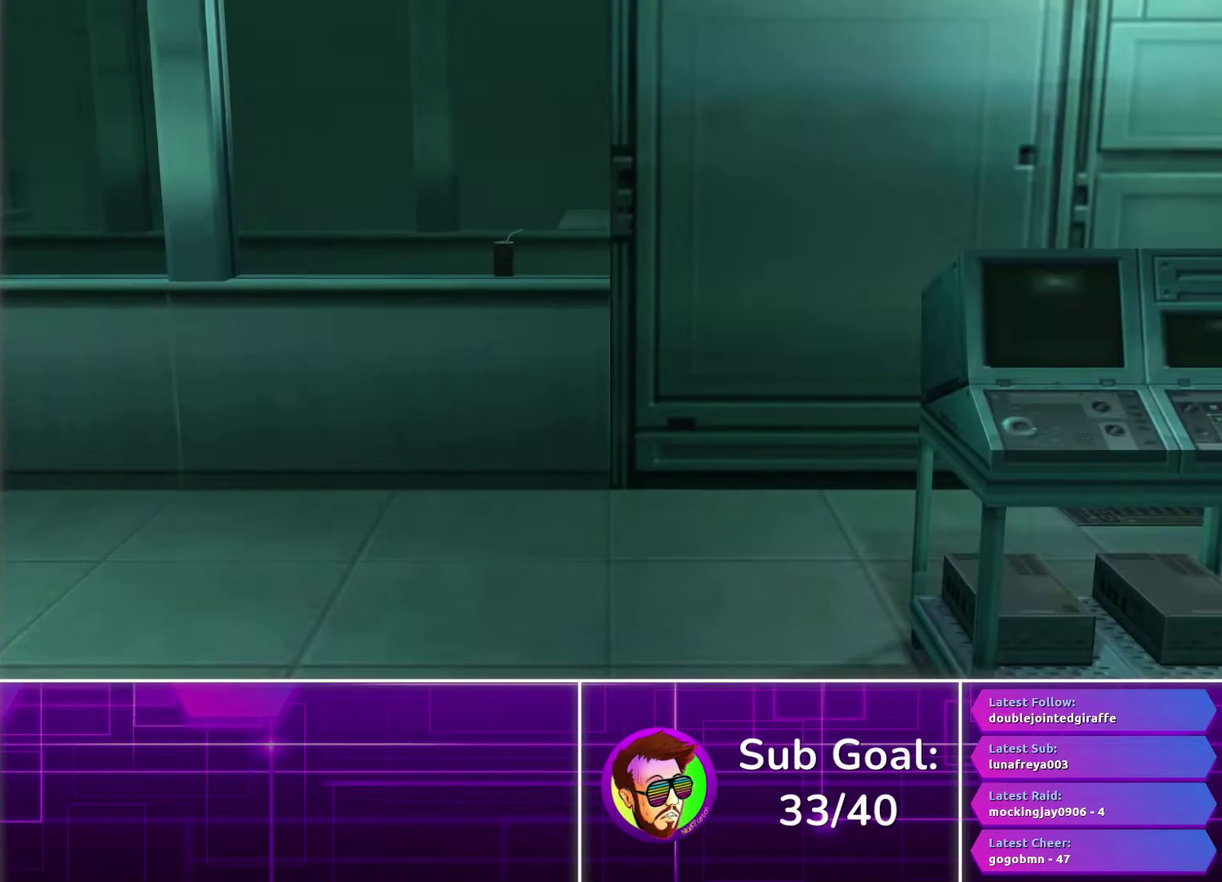
{"buttons": [], "left_stick": "up", "right_stick": "center", "events": [[250, "left_stick", "up"]]}
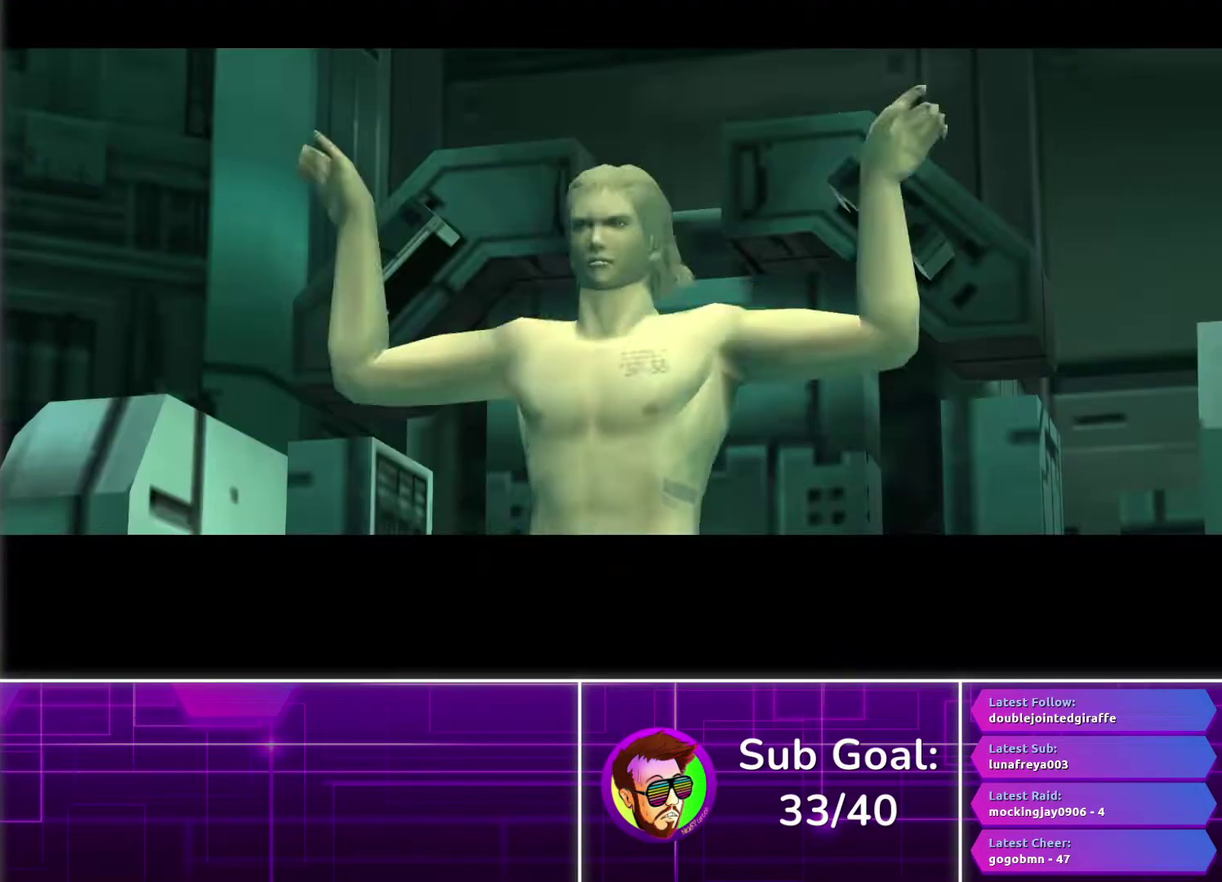
{"buttons": [], "left_stick": "center", "right_stick": "center", "events": [[233, "left_stick", "center"]]}
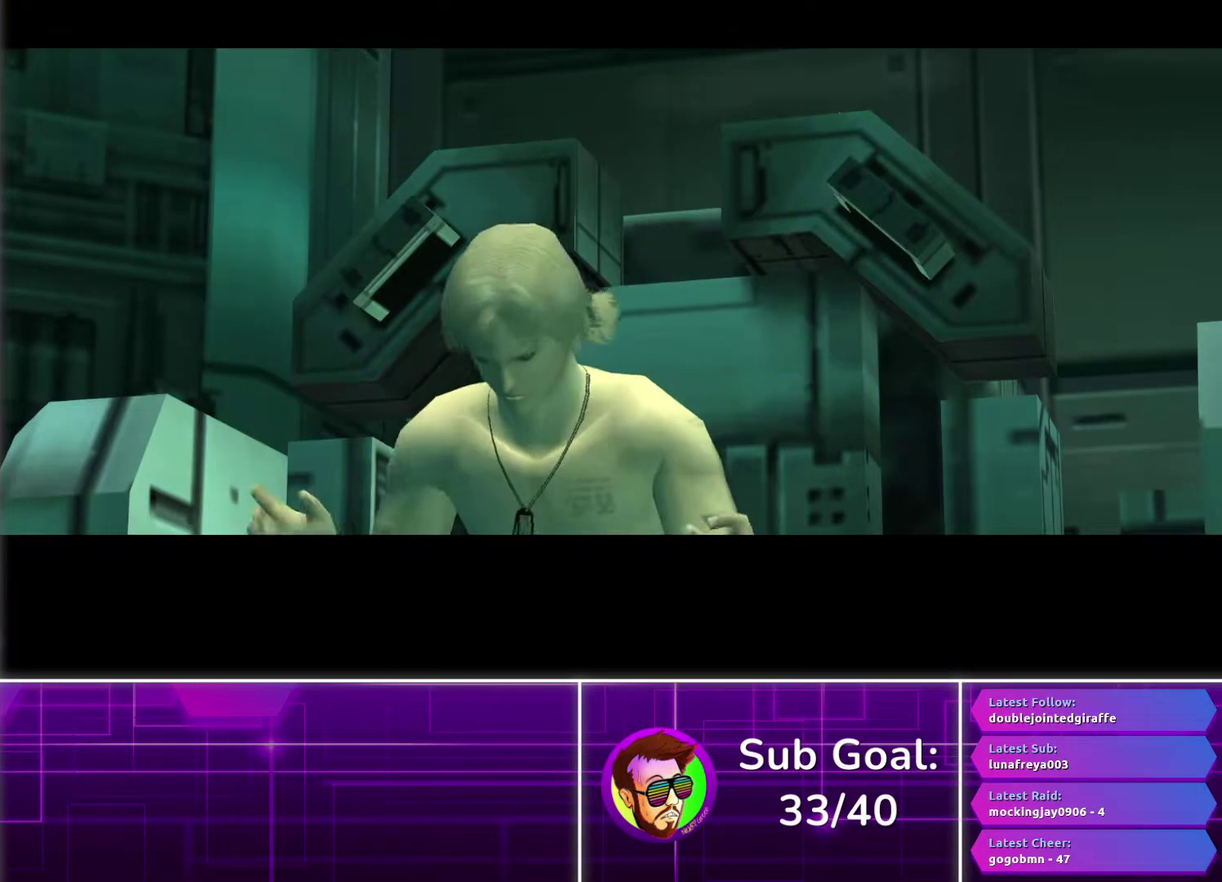
{"buttons": ["CROSS"], "left_stick": "center", "right_stick": "center", "events": [[33, "CROSS", "down"]]}
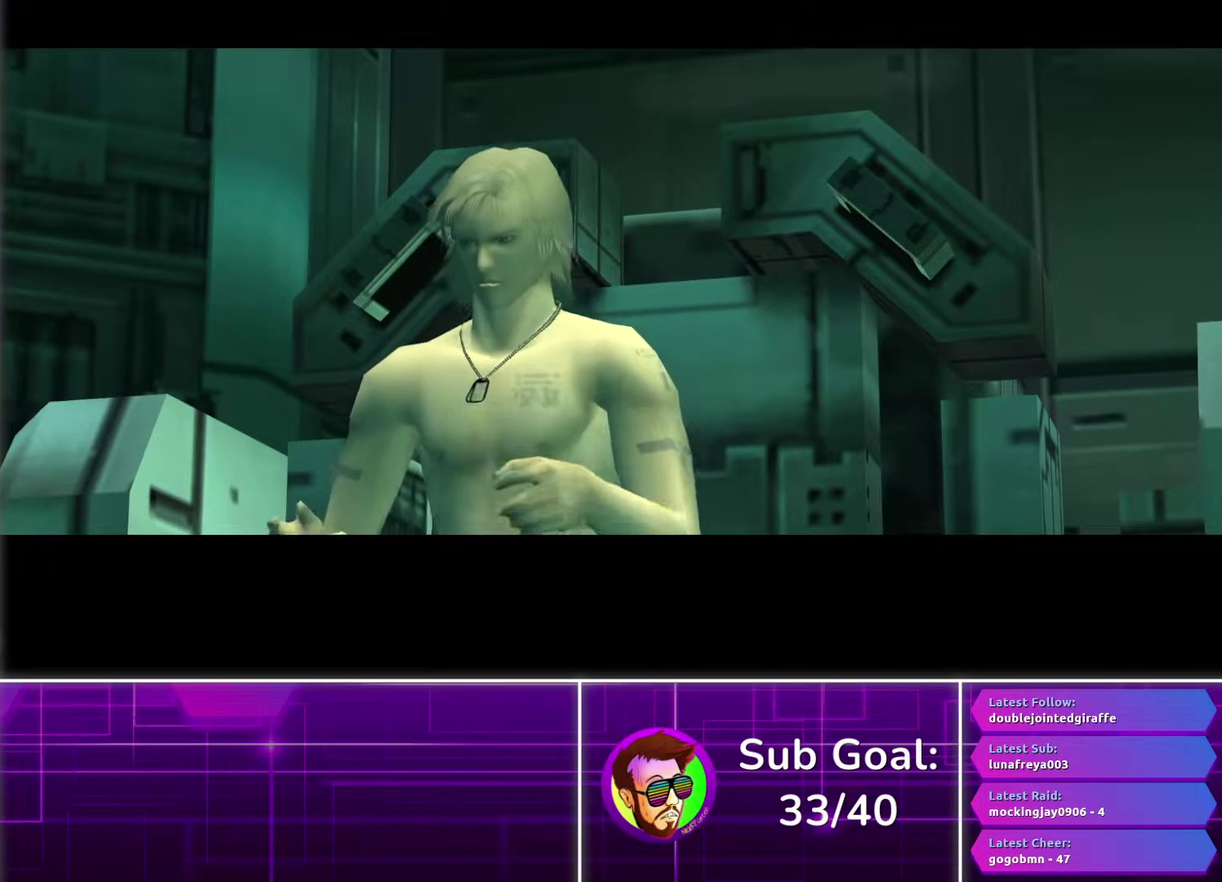
{"buttons": [], "left_stick": "left", "right_stick": "center", "events": [[417, "CROSS", "up"], [467, "left_stick", "left"]]}
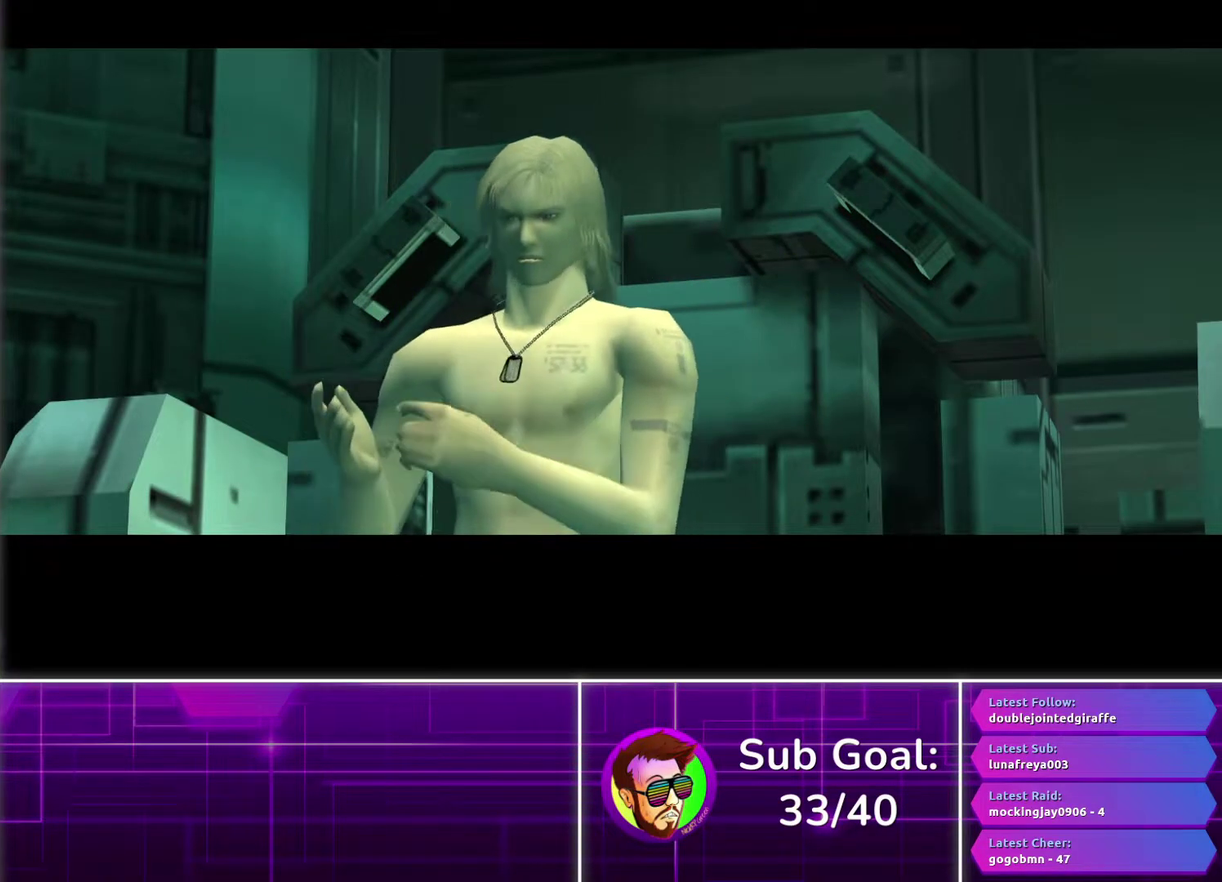
{"buttons": [], "left_stick": "center", "right_stick": "center", "events": [[283, "left_stick", "center"]]}
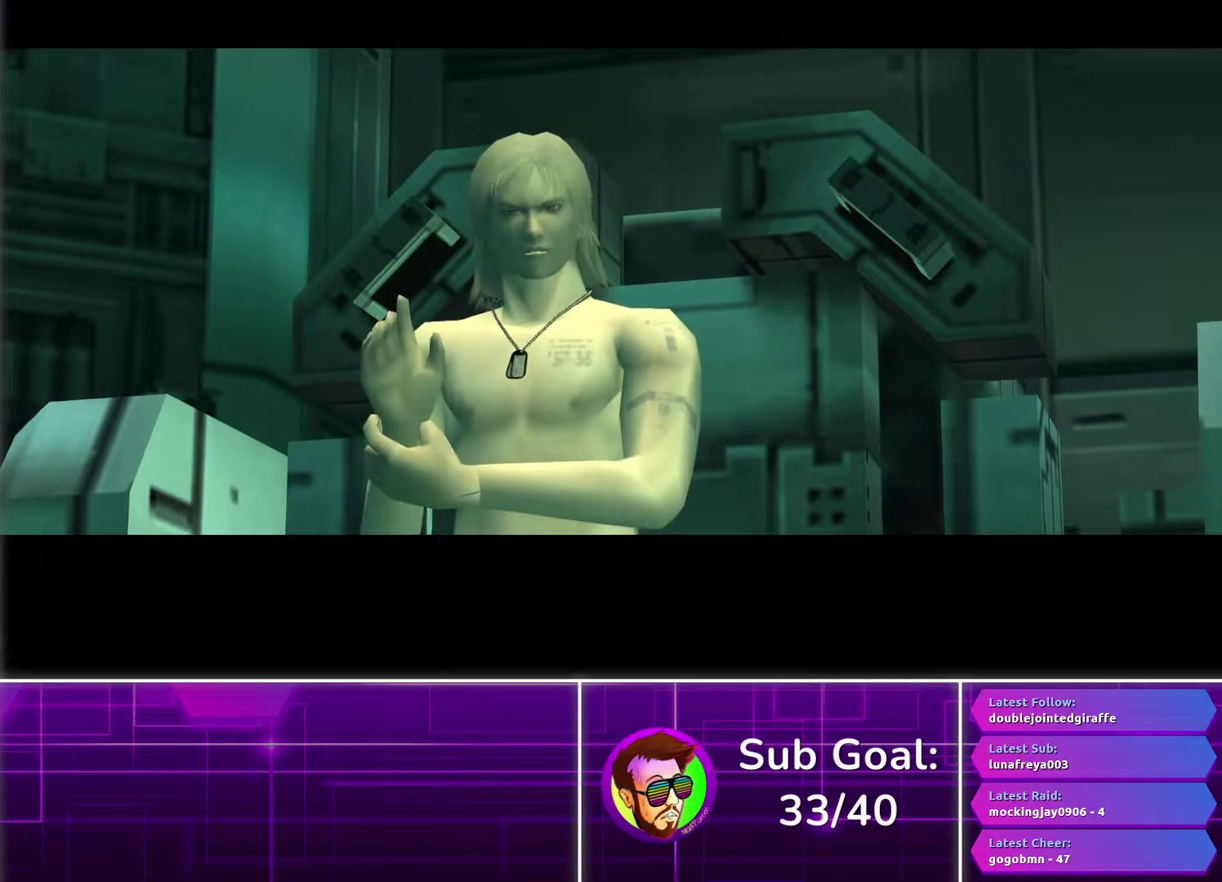
{"buttons": [], "left_stick": "center", "right_stick": "center", "events": []}
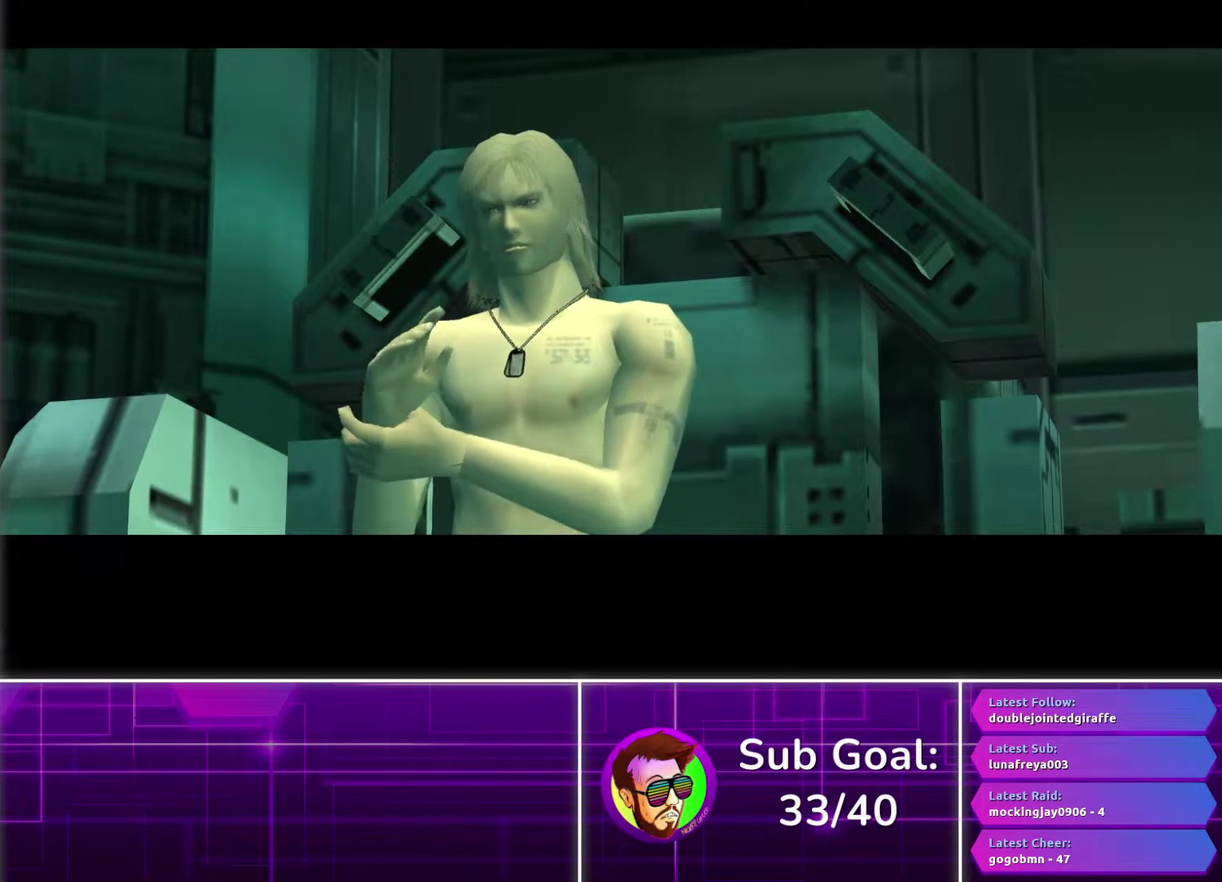
{"buttons": [], "left_stick": "center", "right_stick": "center", "events": []}
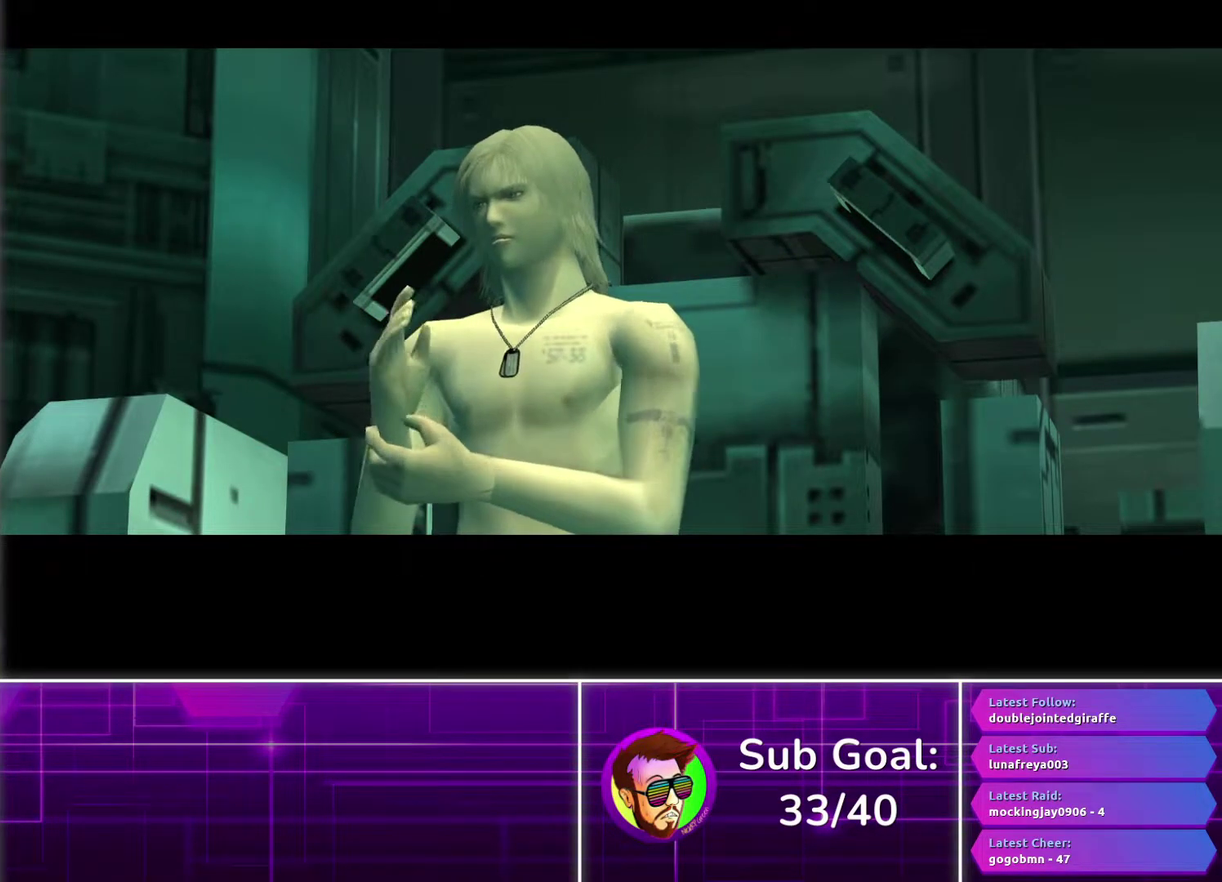
{"buttons": [], "left_stick": "center", "right_stick": "center", "events": []}
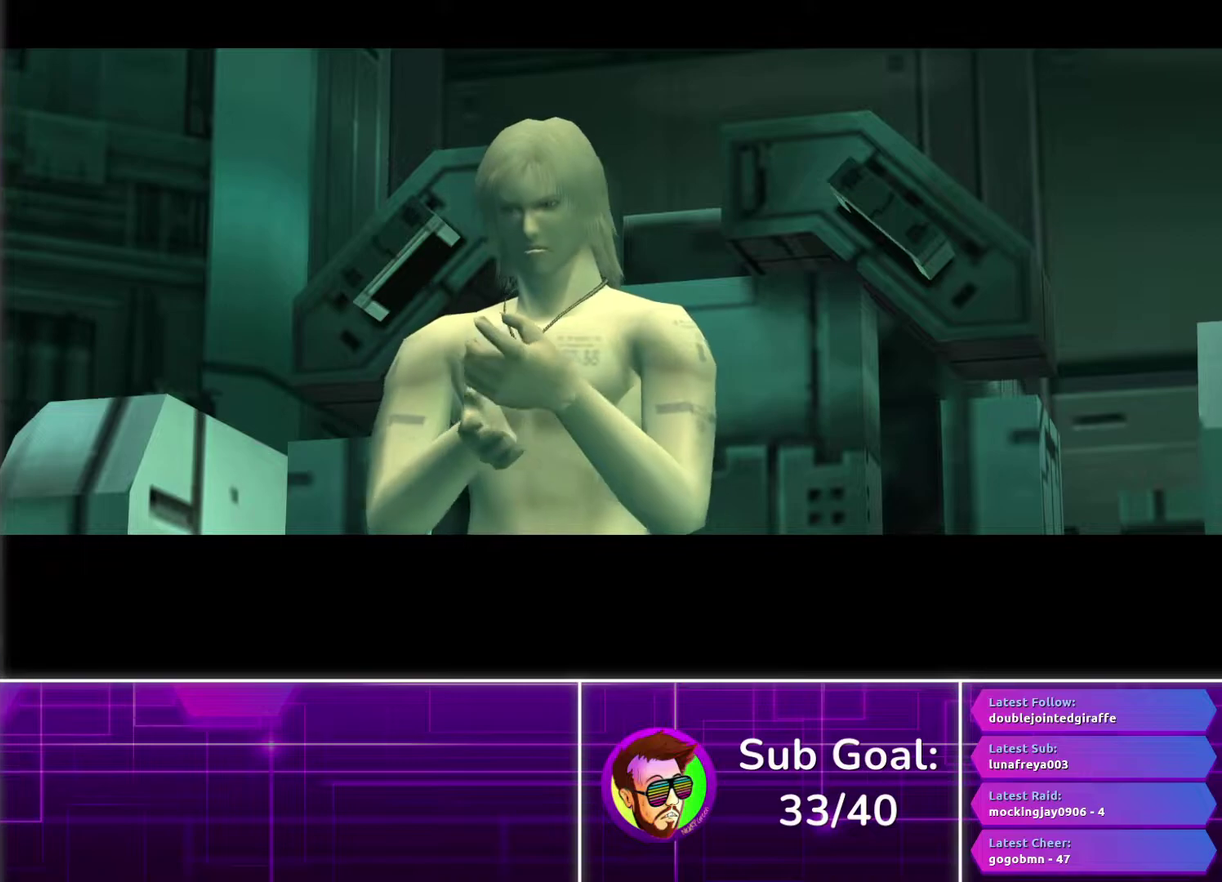
{"buttons": [], "left_stick": "center", "right_stick": "center", "events": []}
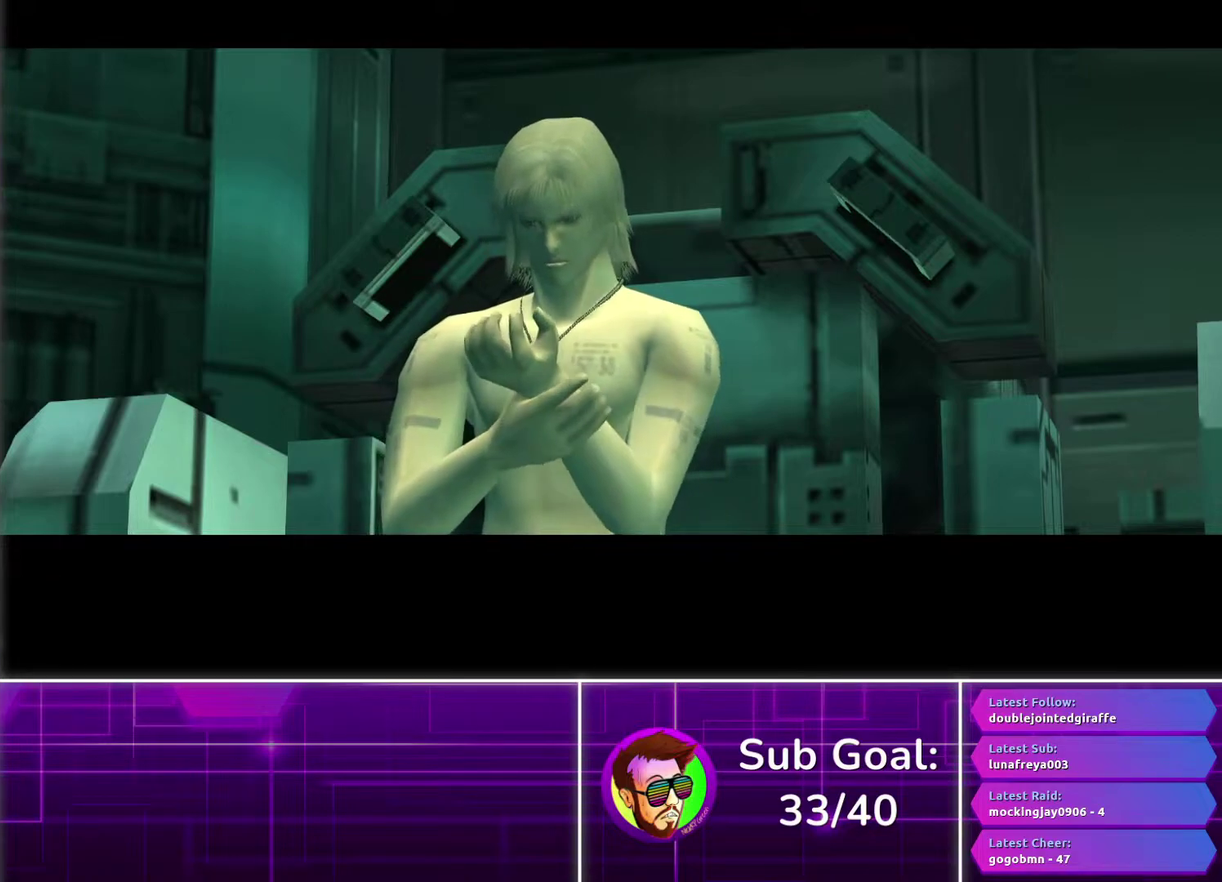
{"buttons": [], "left_stick": "center", "right_stick": "center", "events": []}
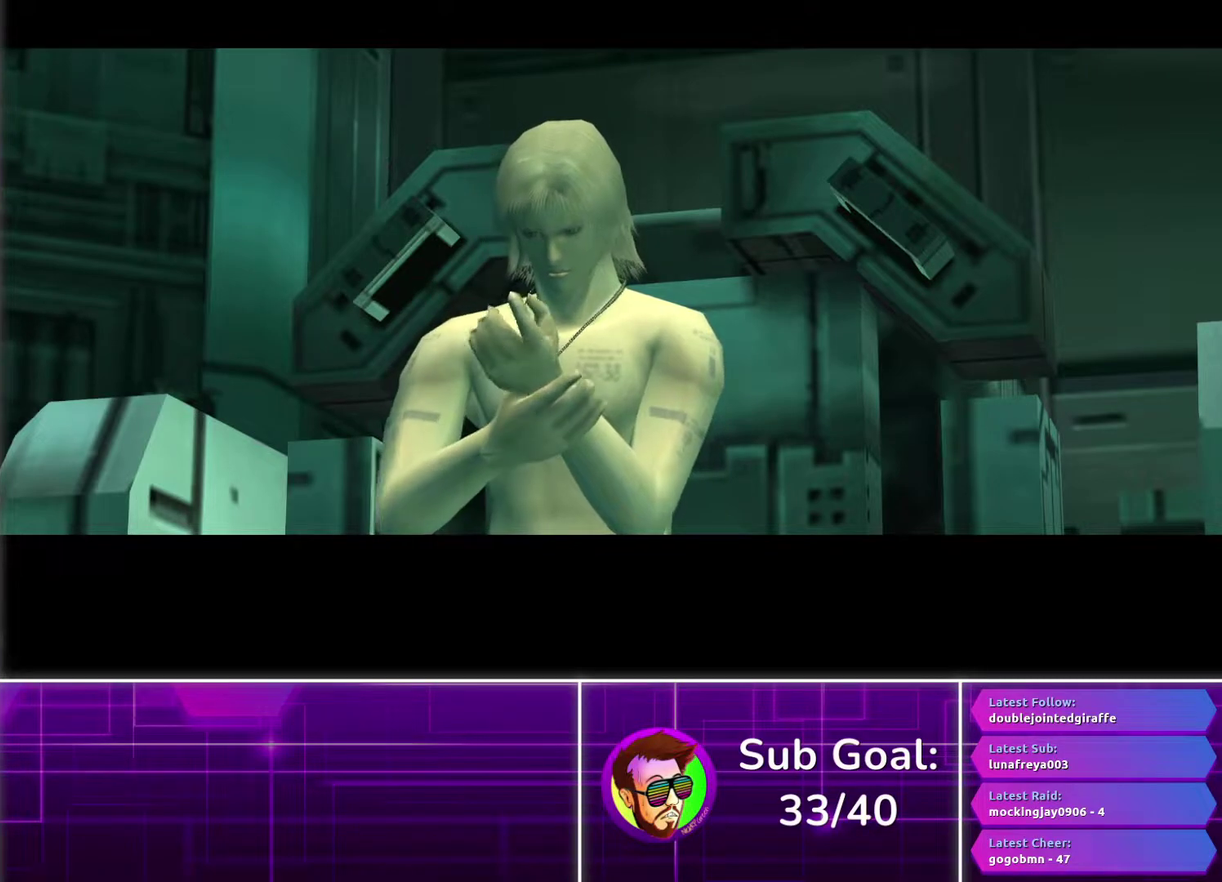
{"buttons": [], "left_stick": "center", "right_stick": "center", "events": []}
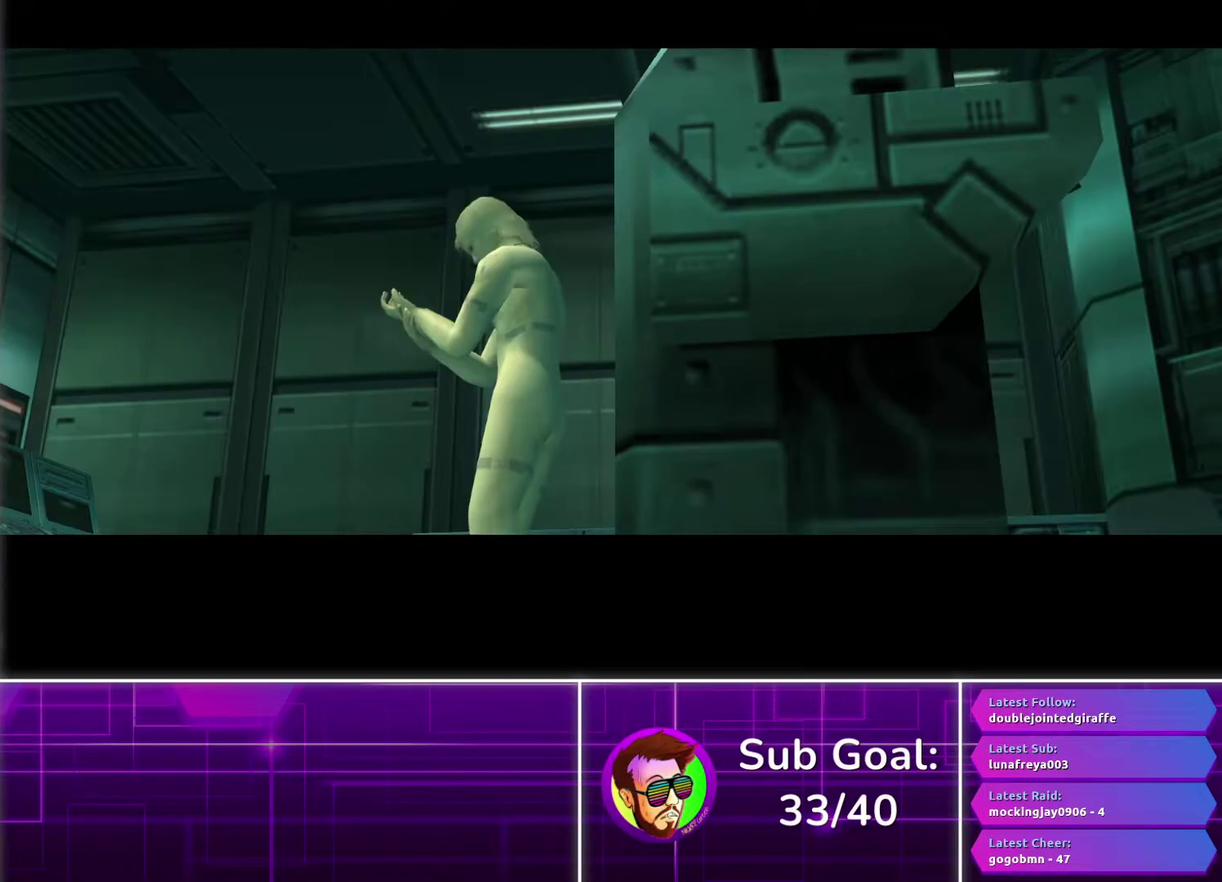
{"buttons": [], "left_stick": "center", "right_stick": "center", "events": []}
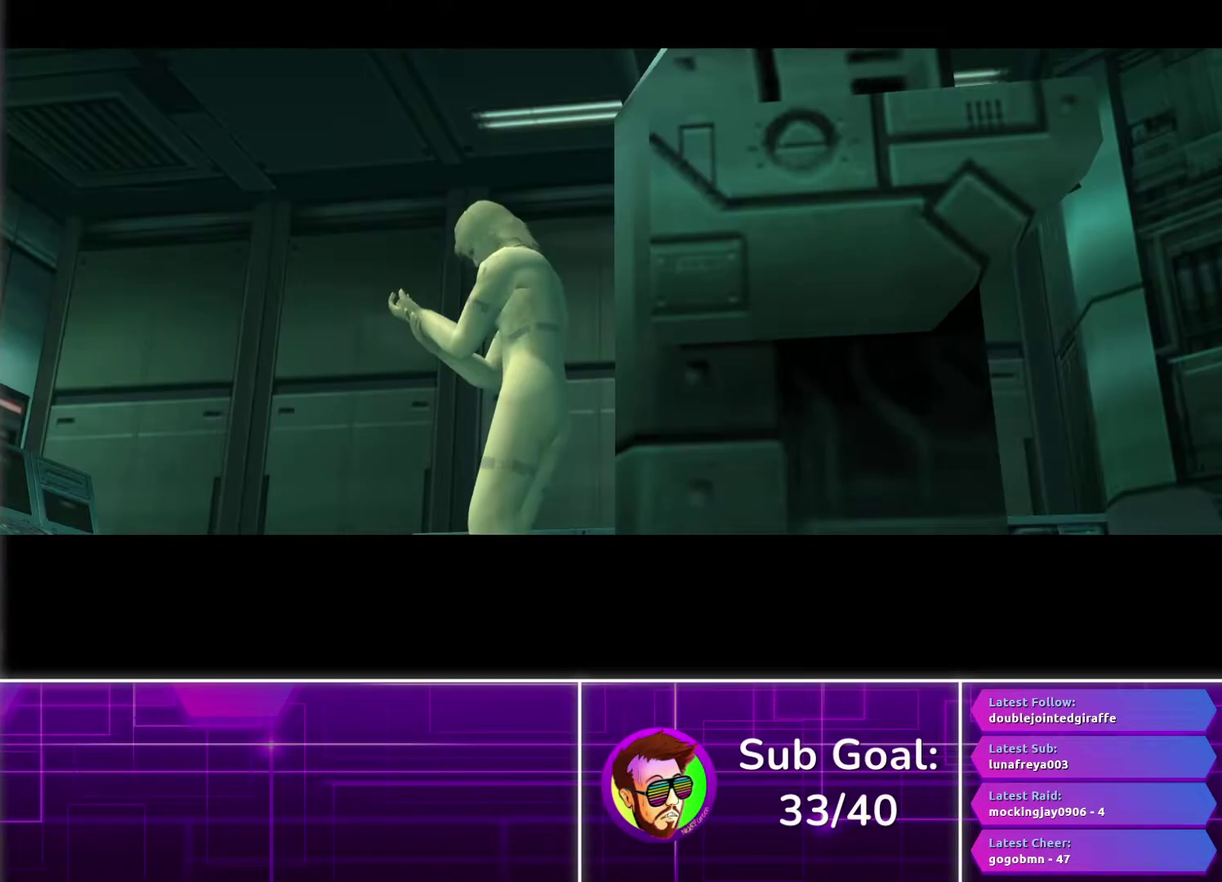
{"buttons": [], "left_stick": "center", "right_stick": "center", "events": []}